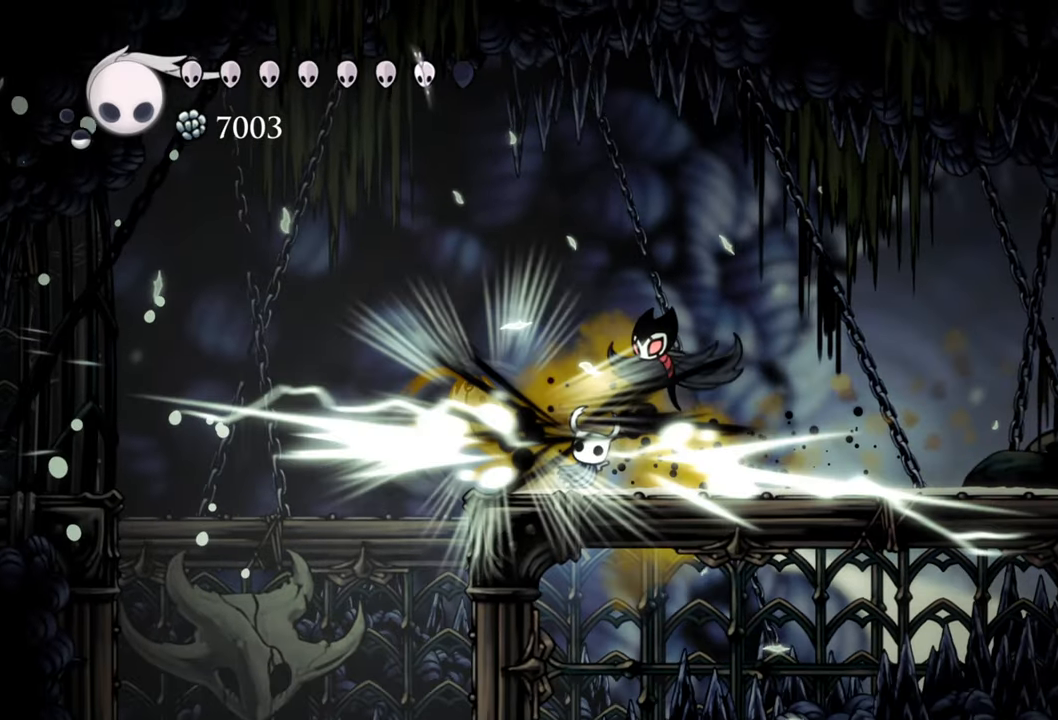
Gameplay with a controller (Xbox layout); each line is a JSON object with the inputs held at the frame after it. "events" lists button and stick changes between this image and that frame as [ms after this image, input, new state], when the widget could be followed in between. Not read: left_stick right_stick.
{"buttons": ["DPAD_LEFT"], "events": [[40, "X", "up"], [240, "X", "down"], [340, "DPAD_LEFT", "down"], [380, "X", "up"]]}
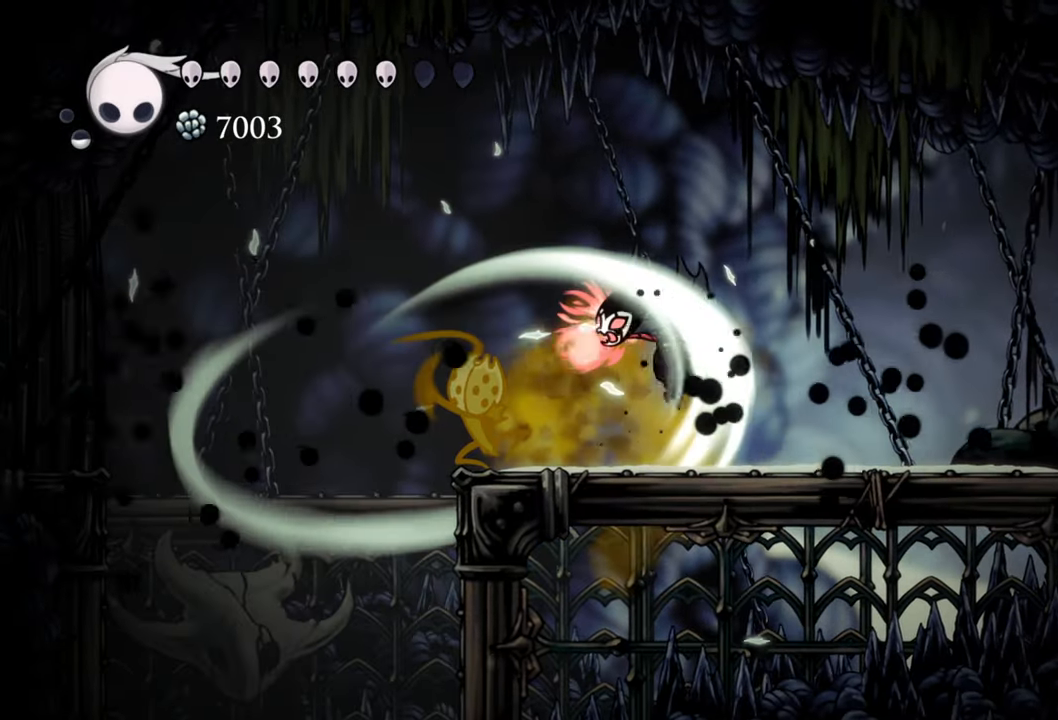
{"buttons": ["DPAD_DOWN", "DPAD_LEFT"], "events": [[120, "X", "down"], [220, "DPAD_LEFT", "up"], [260, "X", "up"], [420, "DPAD_LEFT", "down"], [440, "DPAD_DOWN", "down"]]}
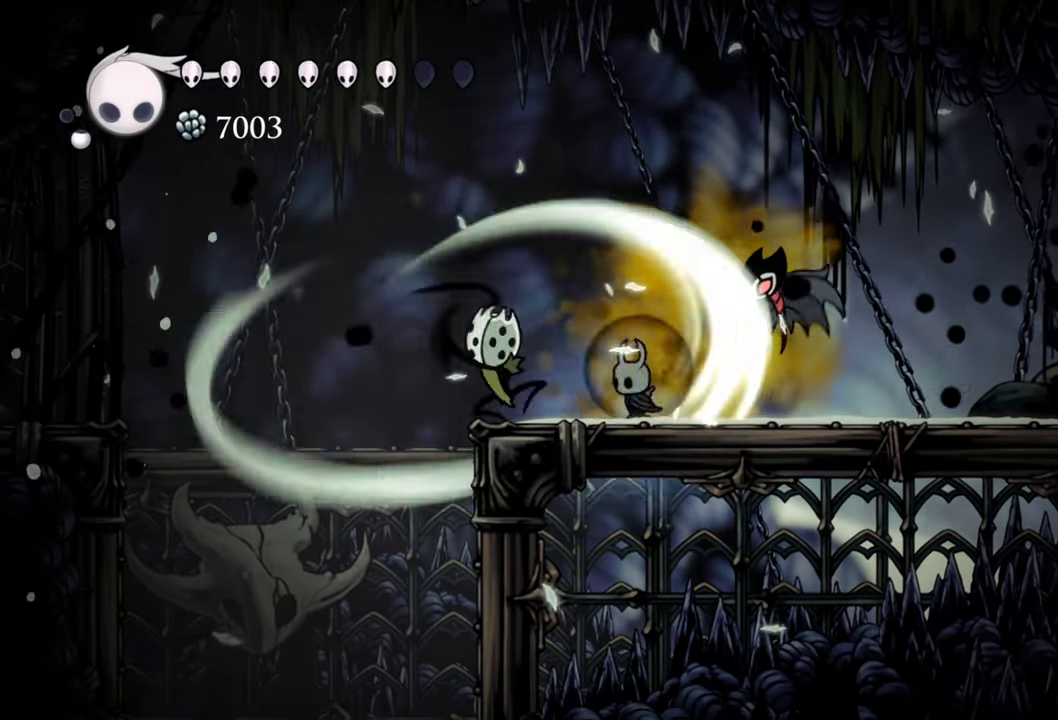
{"buttons": [], "events": [[80, "X", "down"], [140, "DPAD_DOWN", "up"], [160, "DPAD_LEFT", "up"], [240, "X", "up"]]}
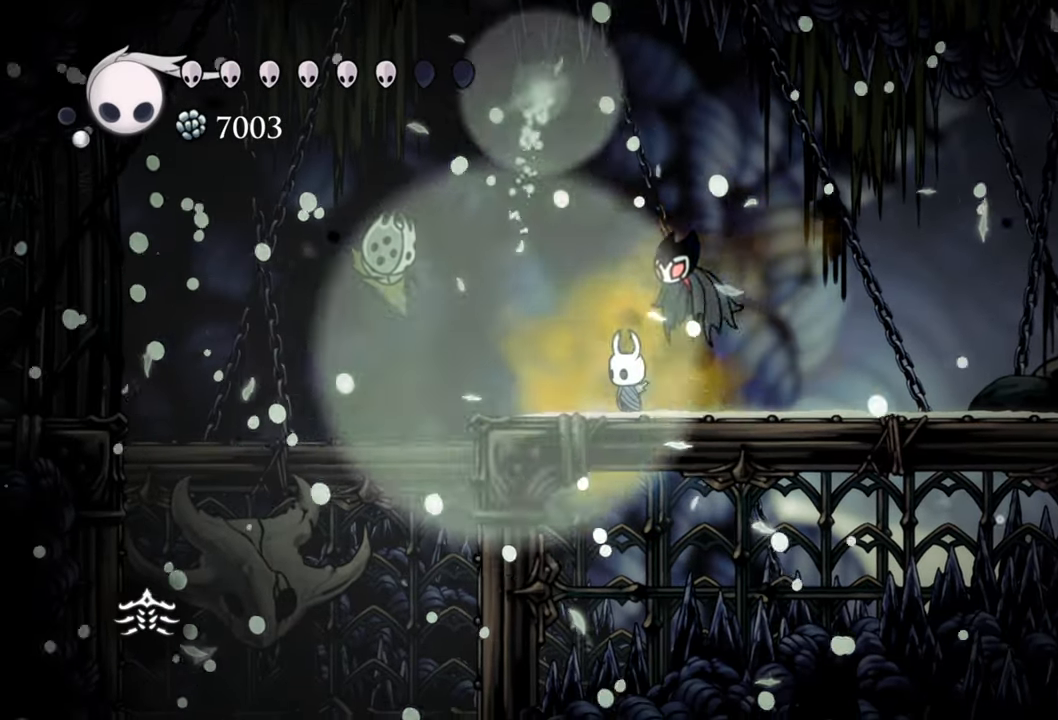
{"buttons": [], "events": []}
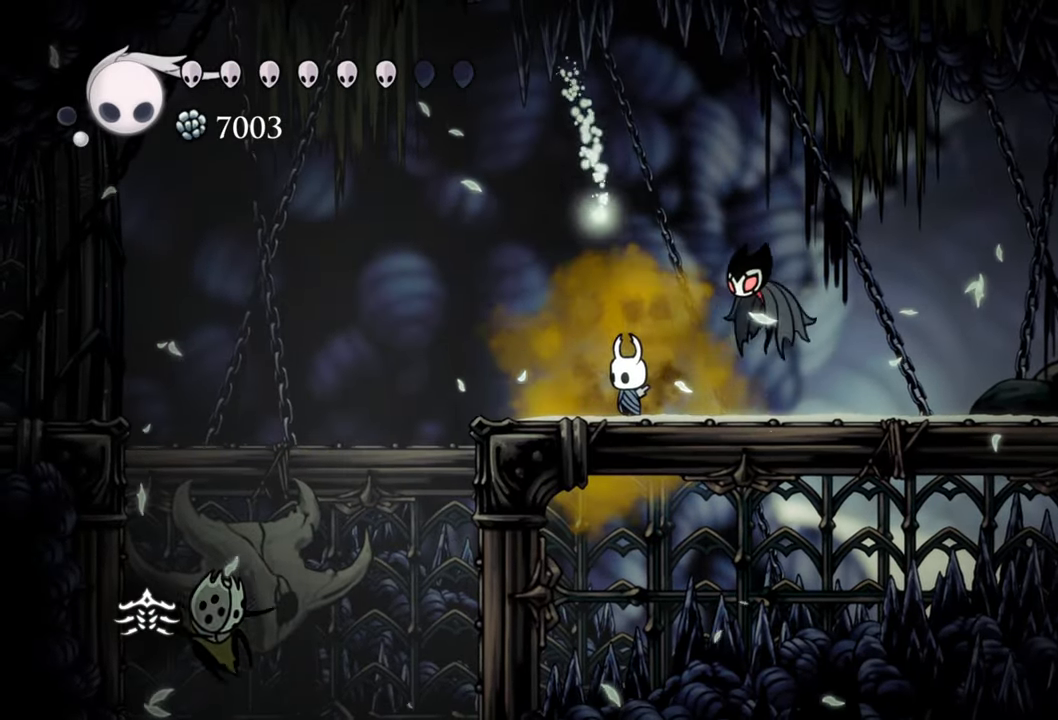
{"buttons": [], "events": []}
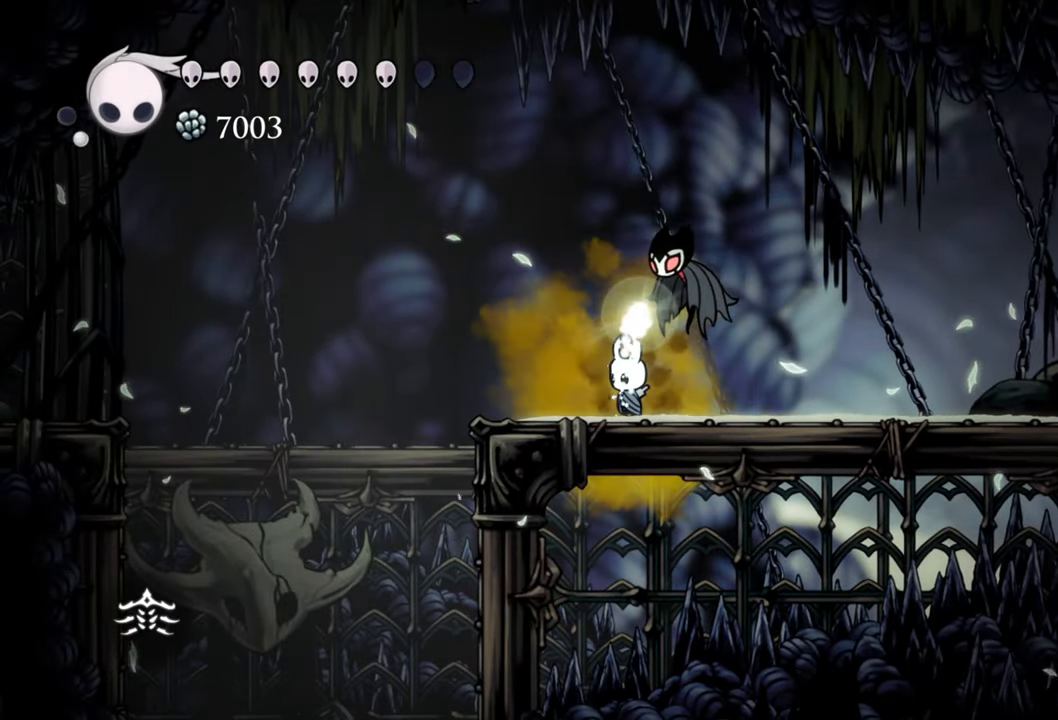
{"buttons": [], "events": []}
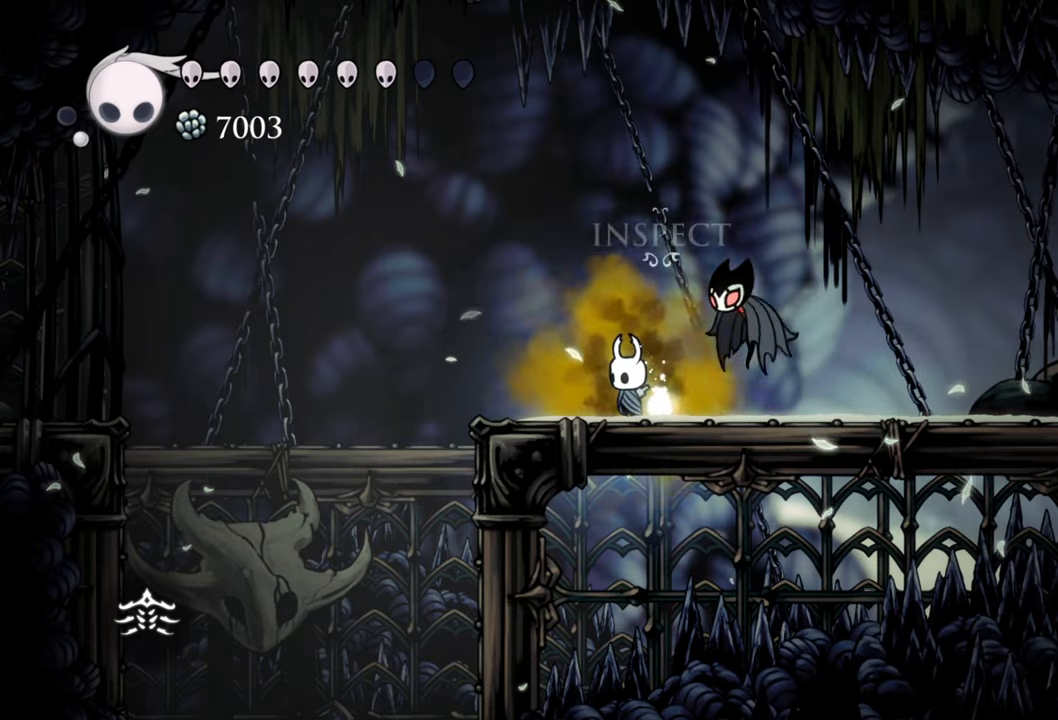
{"buttons": [], "events": []}
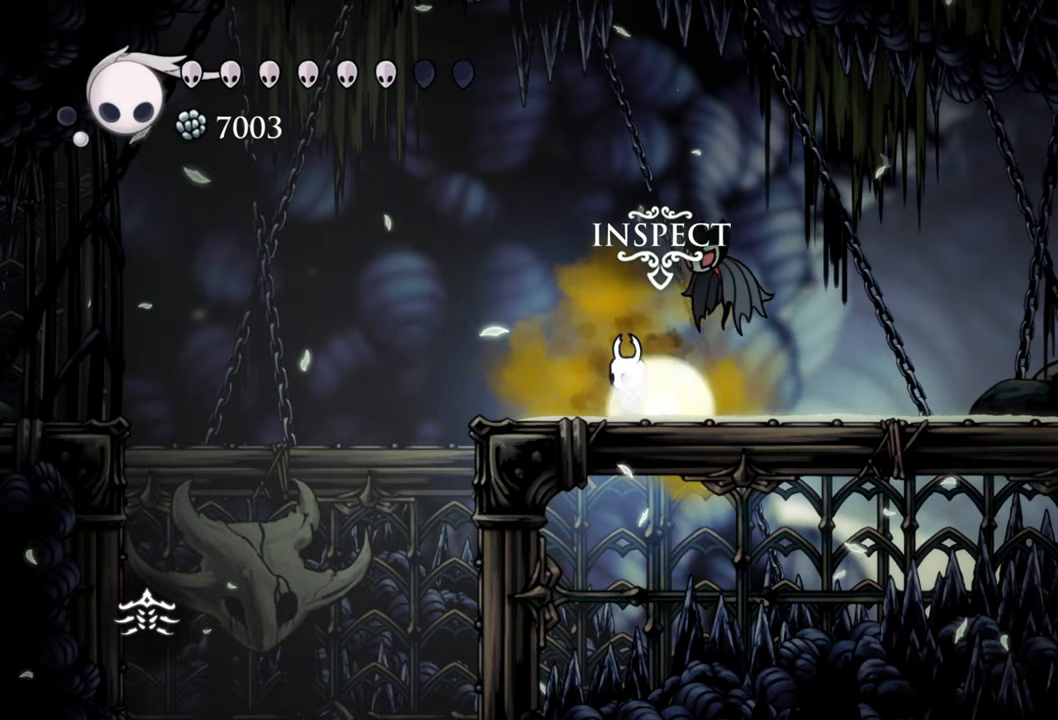
{"buttons": [], "events": [[80, "DPAD_UP", "down"], [240, "DPAD_UP", "up"]]}
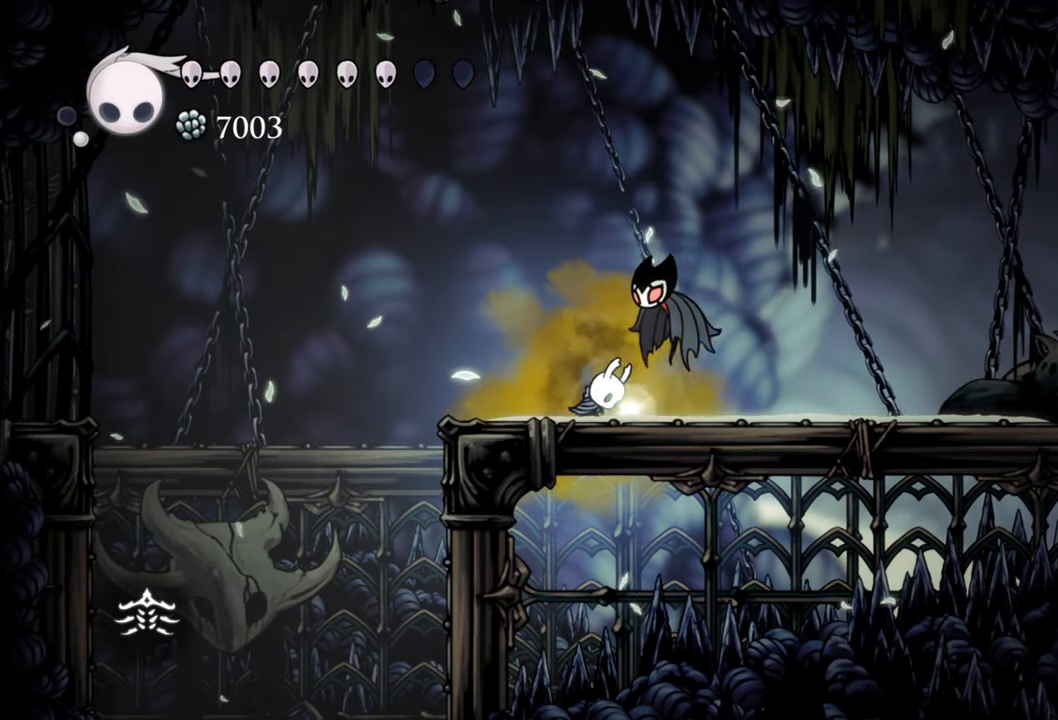
{"buttons": [], "events": []}
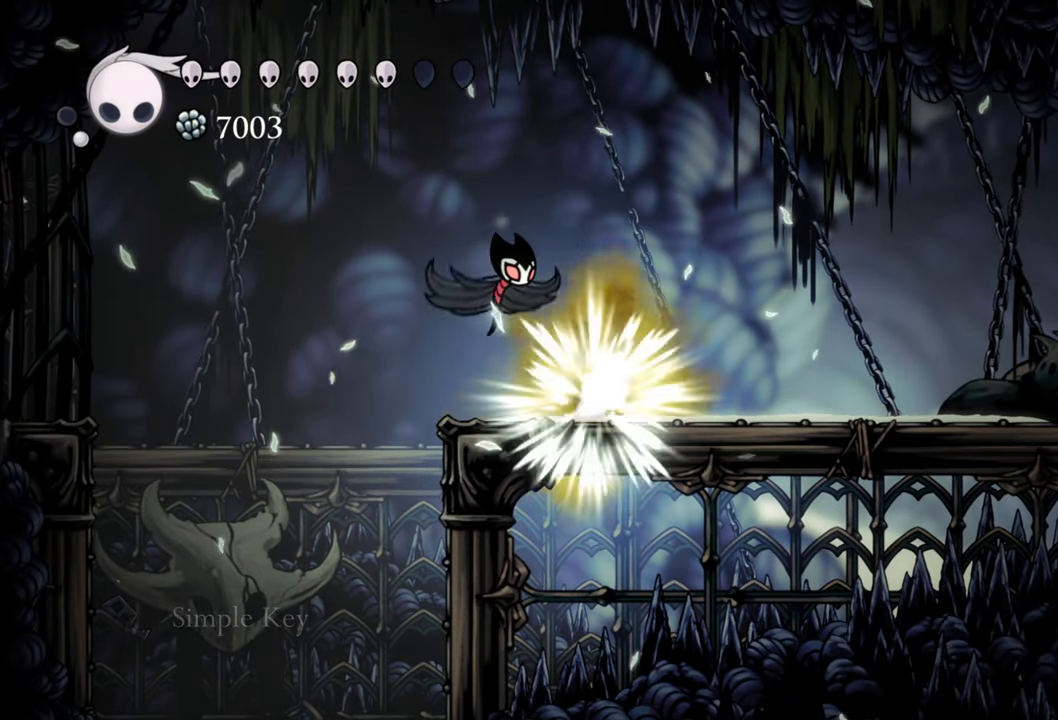
{"buttons": [], "events": []}
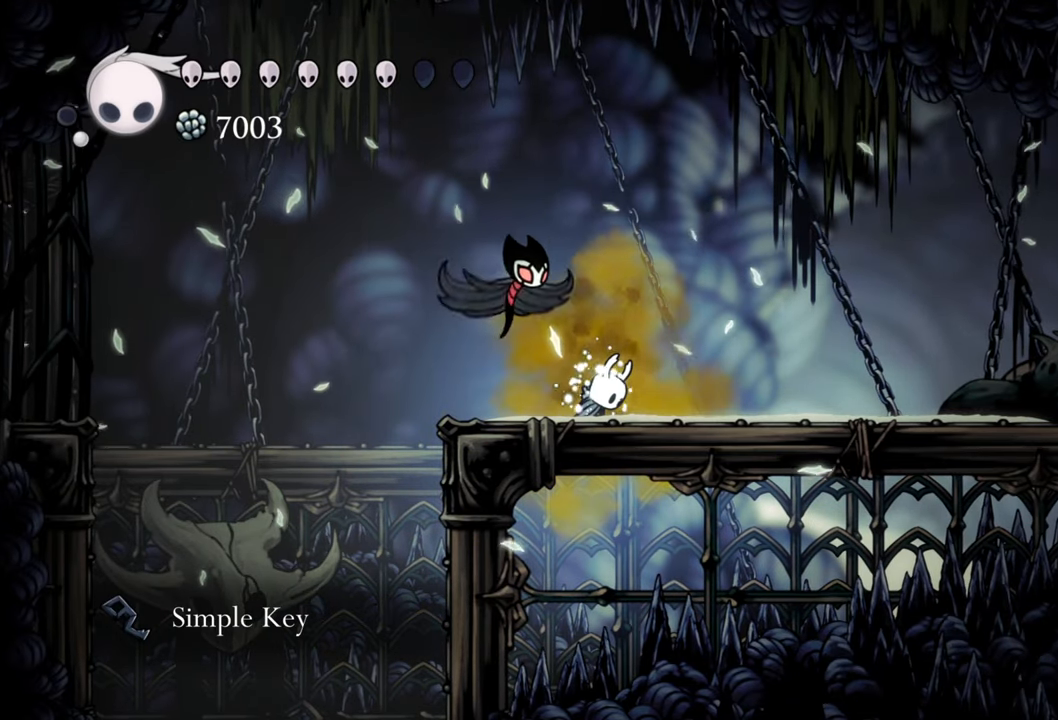
{"buttons": [], "events": []}
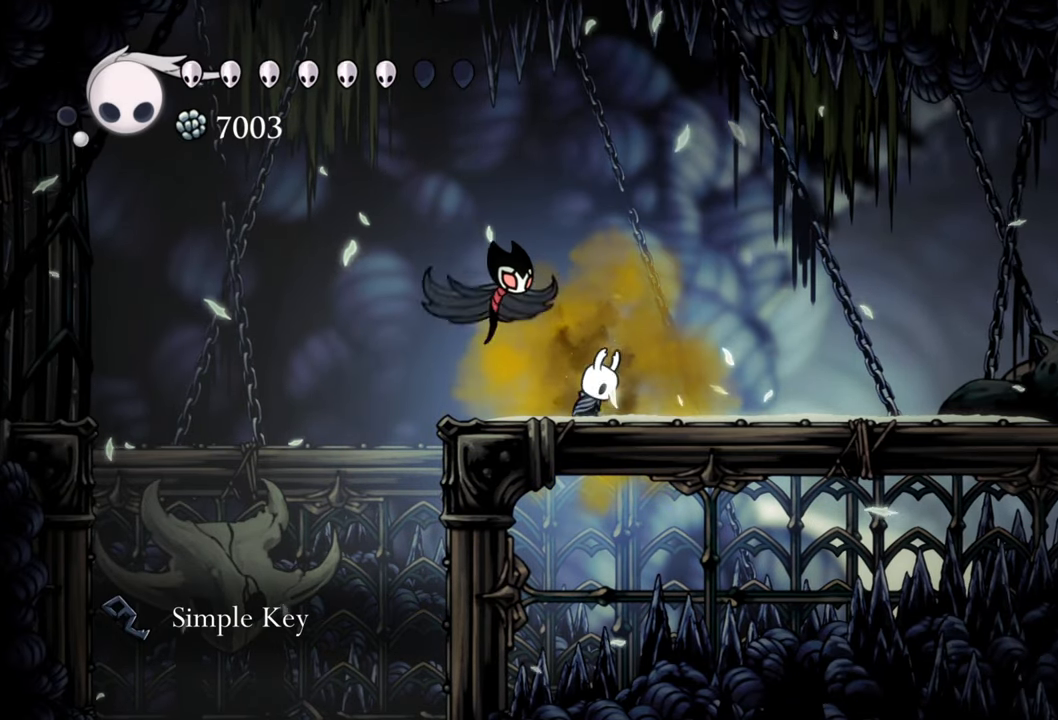
{"buttons": [], "events": []}
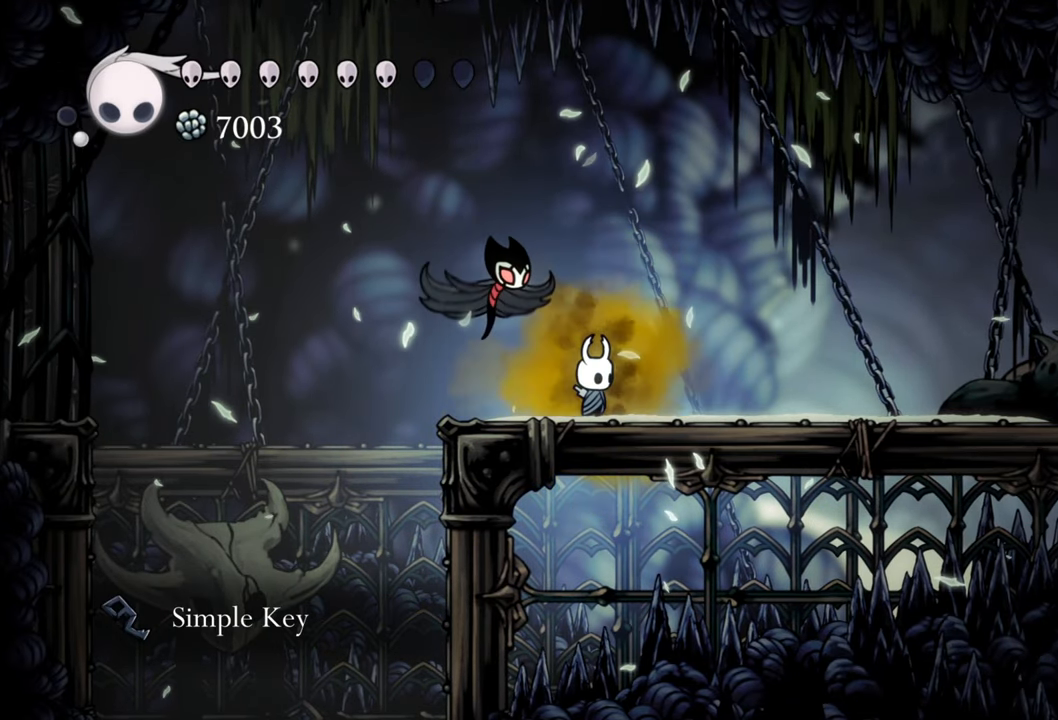
{"buttons": ["DPAD_DOWN", "DPAD_LEFT"], "events": [[320, "DPAD_LEFT", "down"], [380, "DPAD_DOWN", "down"]]}
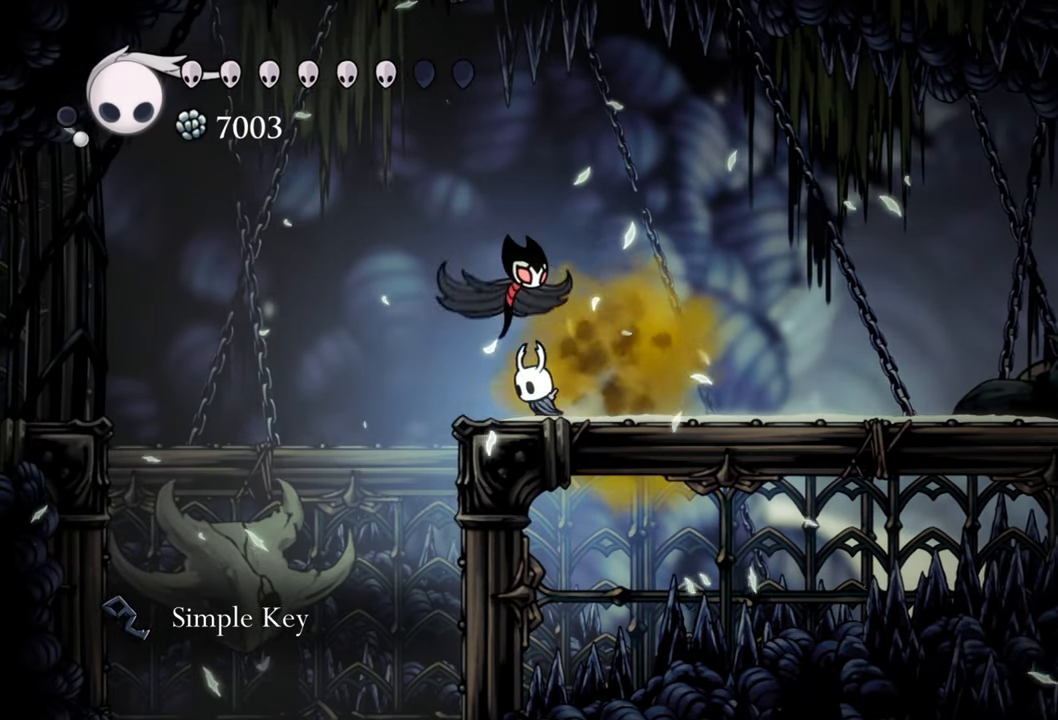
{"buttons": [], "events": [[180, "R2", "down"], [320, "DPAD_DOWN", "up"], [360, "DPAD_LEFT", "up"], [400, "R2", "up"]]}
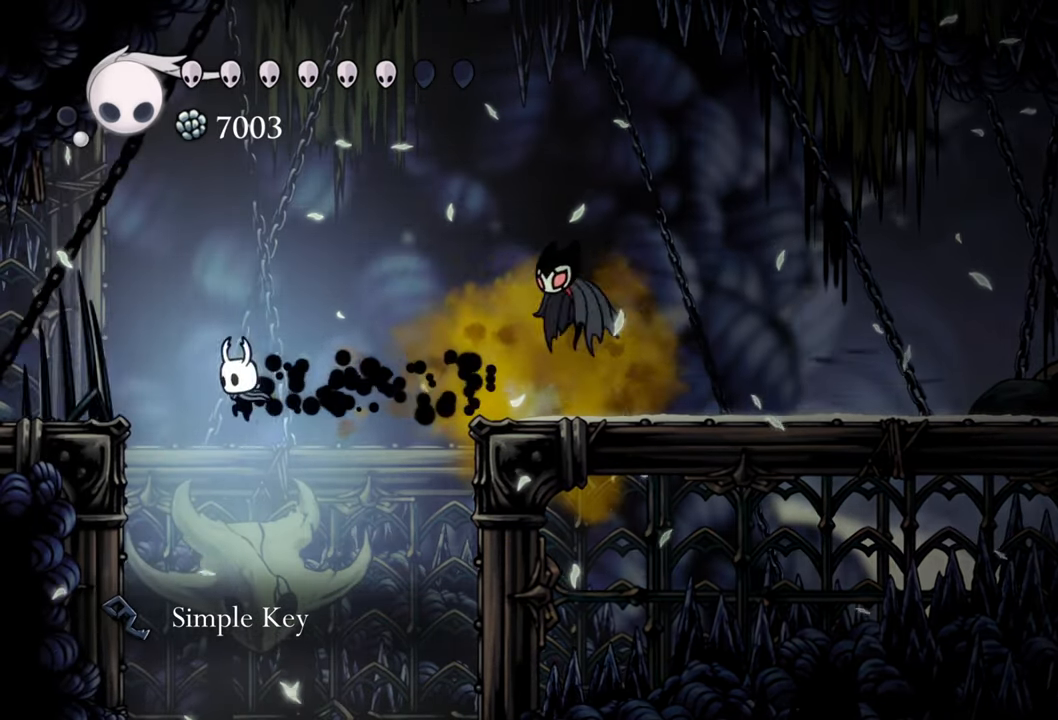
{"buttons": [], "events": [[140, "DPAD_RIGHT", "down"], [320, "DPAD_RIGHT", "up"]]}
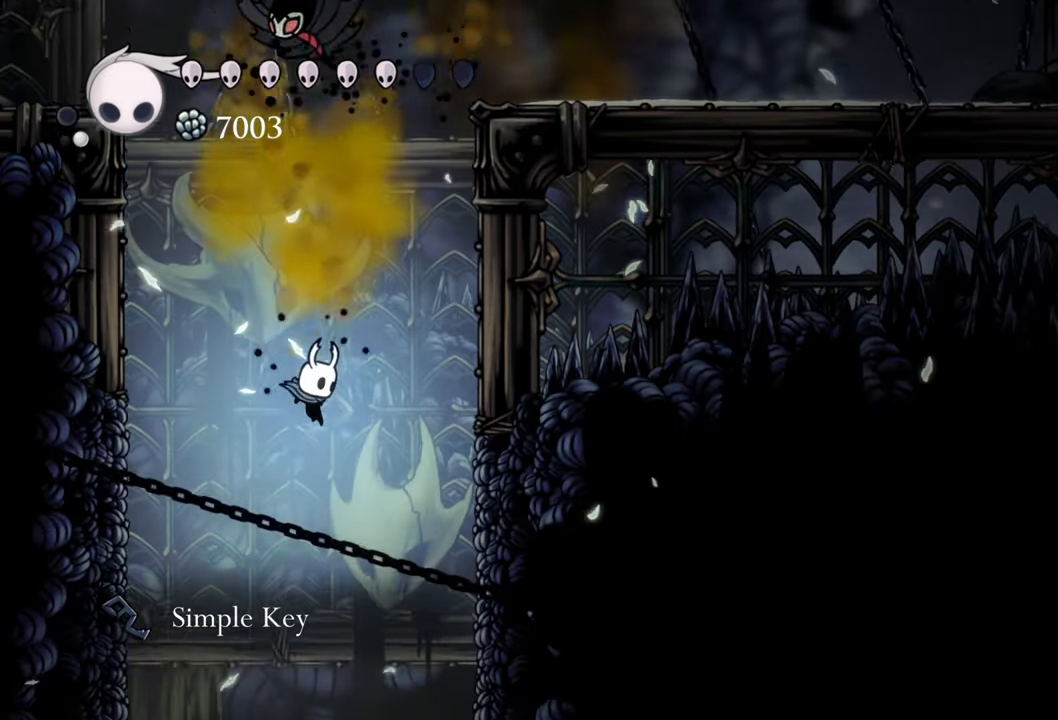
{"buttons": [], "events": []}
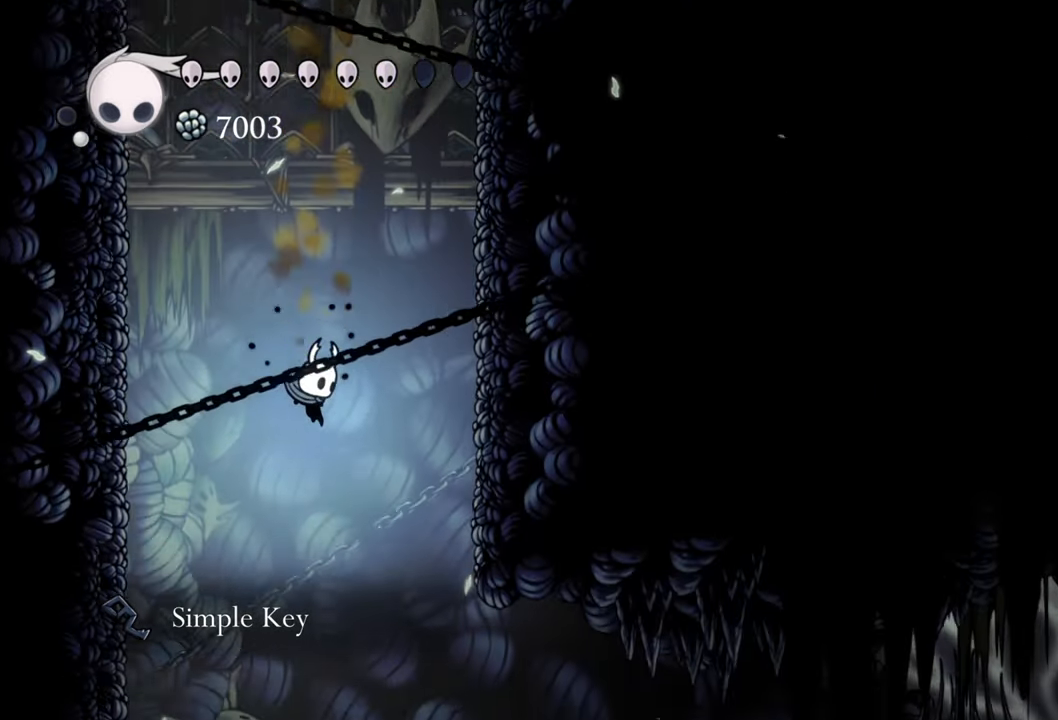
{"buttons": [], "events": []}
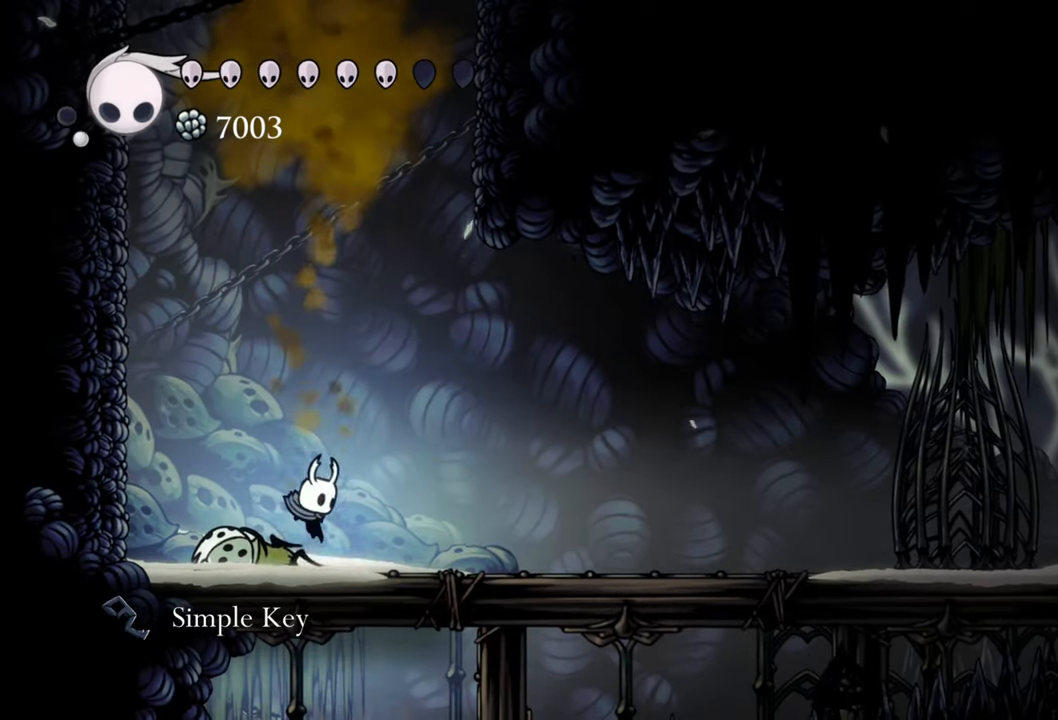
{"buttons": [], "events": []}
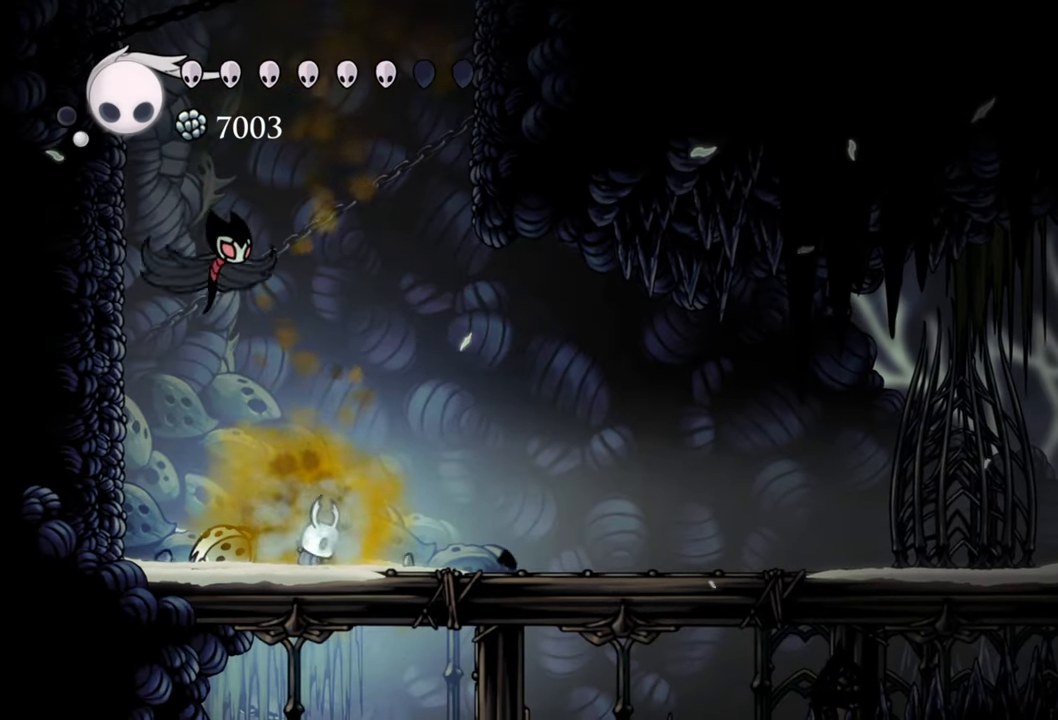
{"buttons": [], "events": [[160, "DPAD_LEFT", "down"], [280, "DPAD_LEFT", "up"]]}
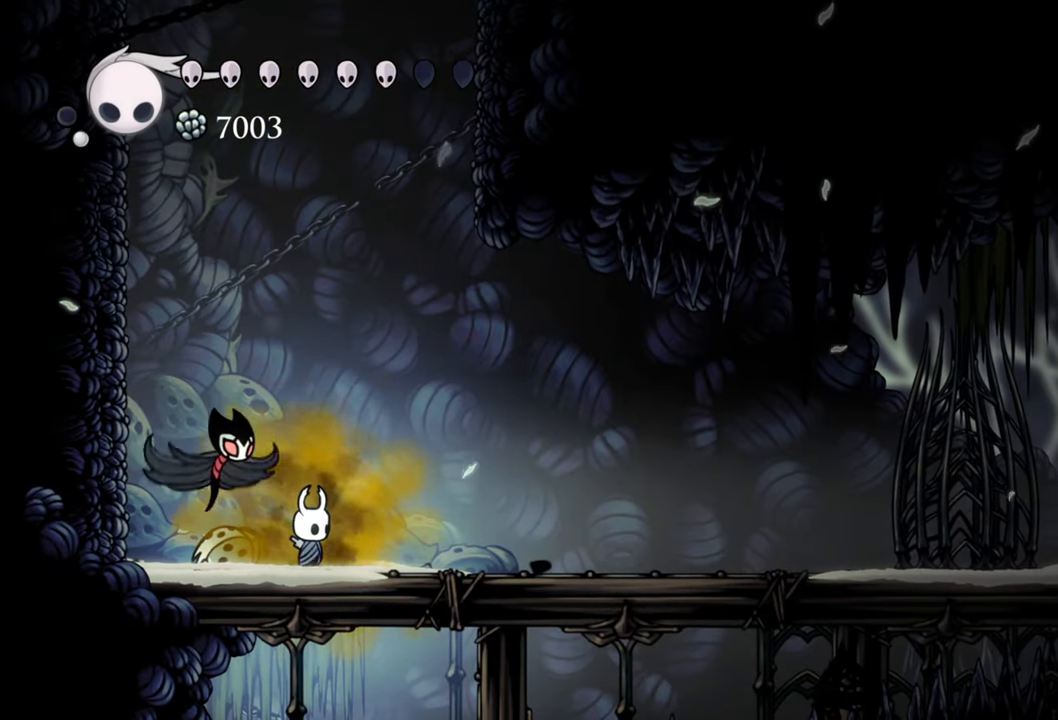
{"buttons": ["Y"], "events": [[160, "Y", "down"]]}
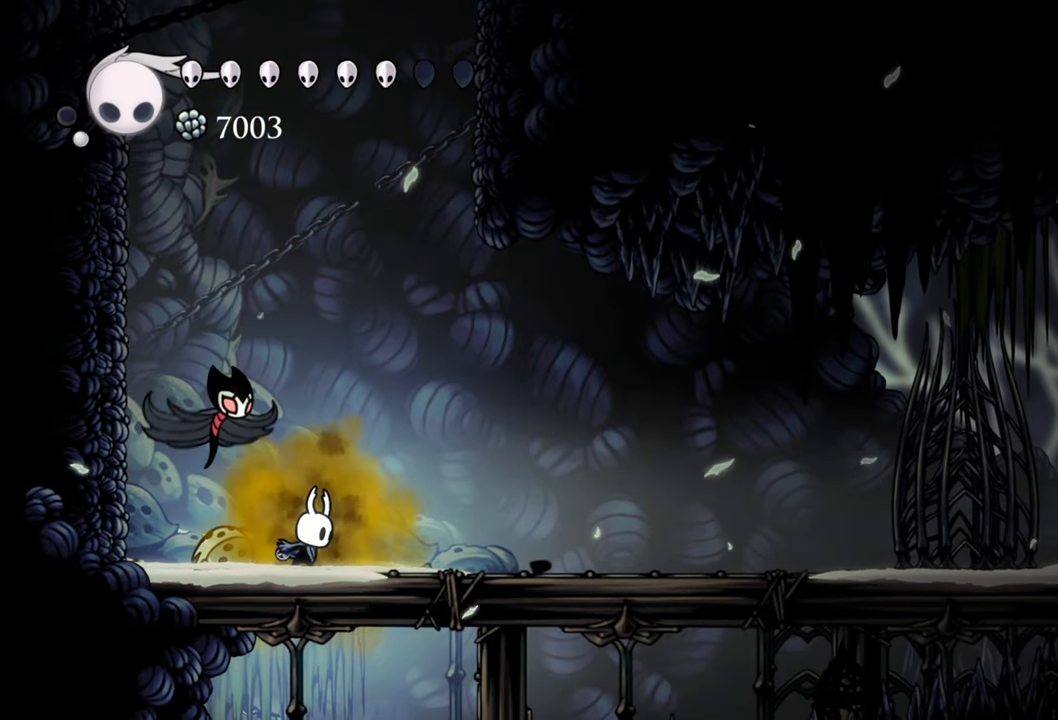
{"buttons": ["Y"], "events": []}
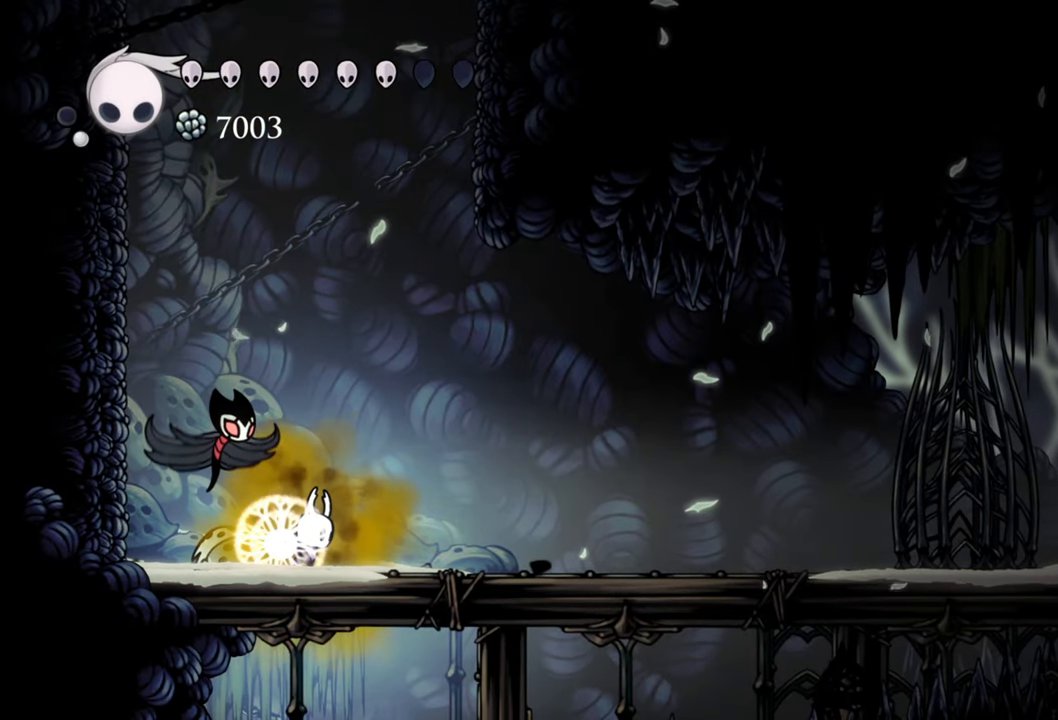
{"buttons": [], "events": [[400, "Y", "up"]]}
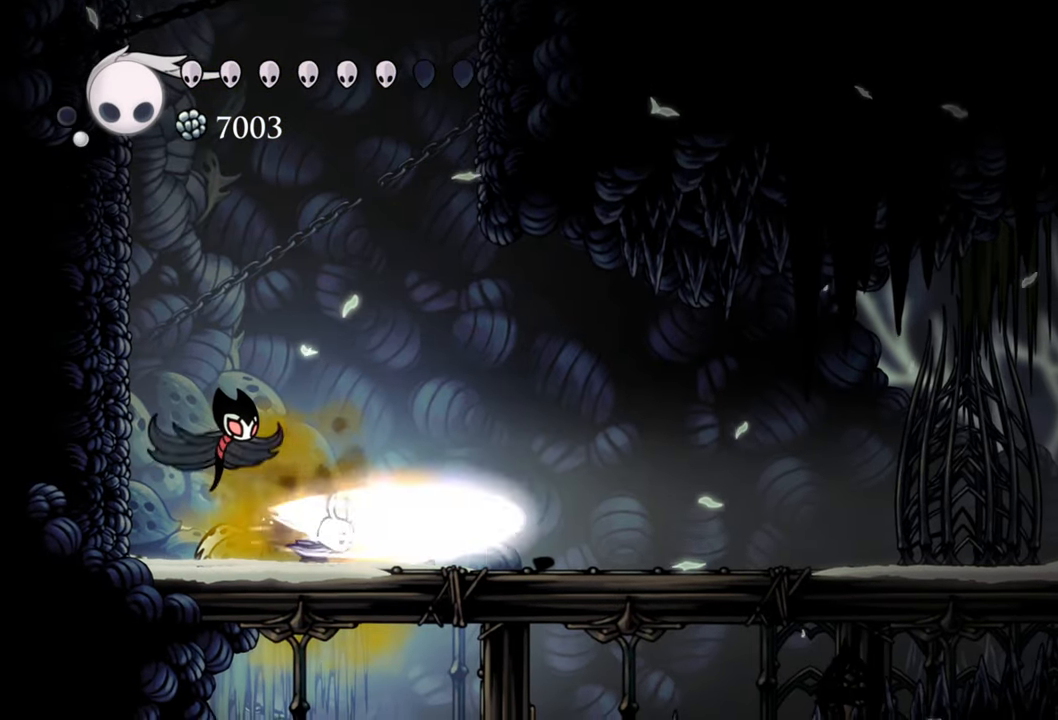
{"buttons": [], "events": []}
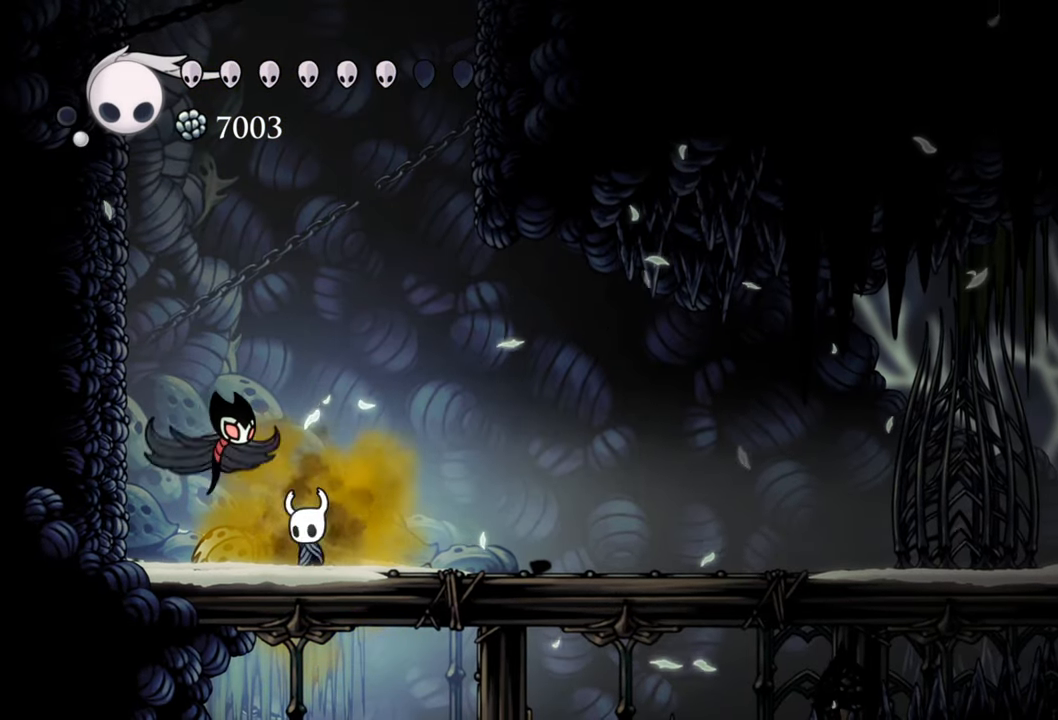
{"buttons": ["Y"], "events": [[20, "DPAD_LEFT", "down"], [160, "DPAD_LEFT", "up"], [300, "Y", "down"]]}
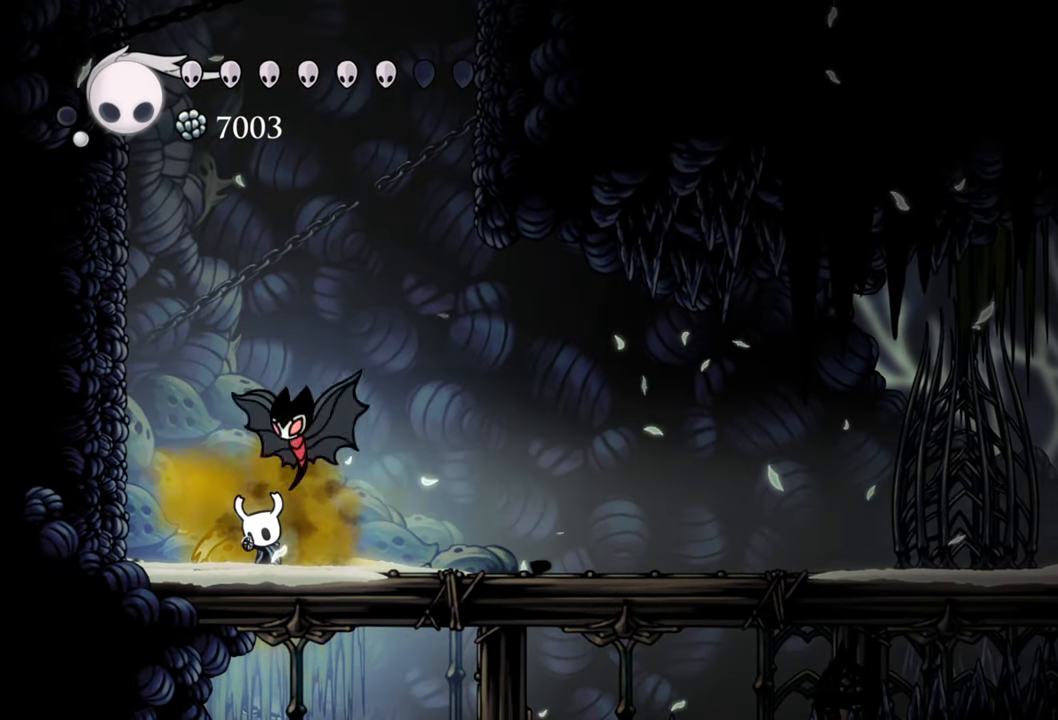
{"buttons": ["Y"], "events": []}
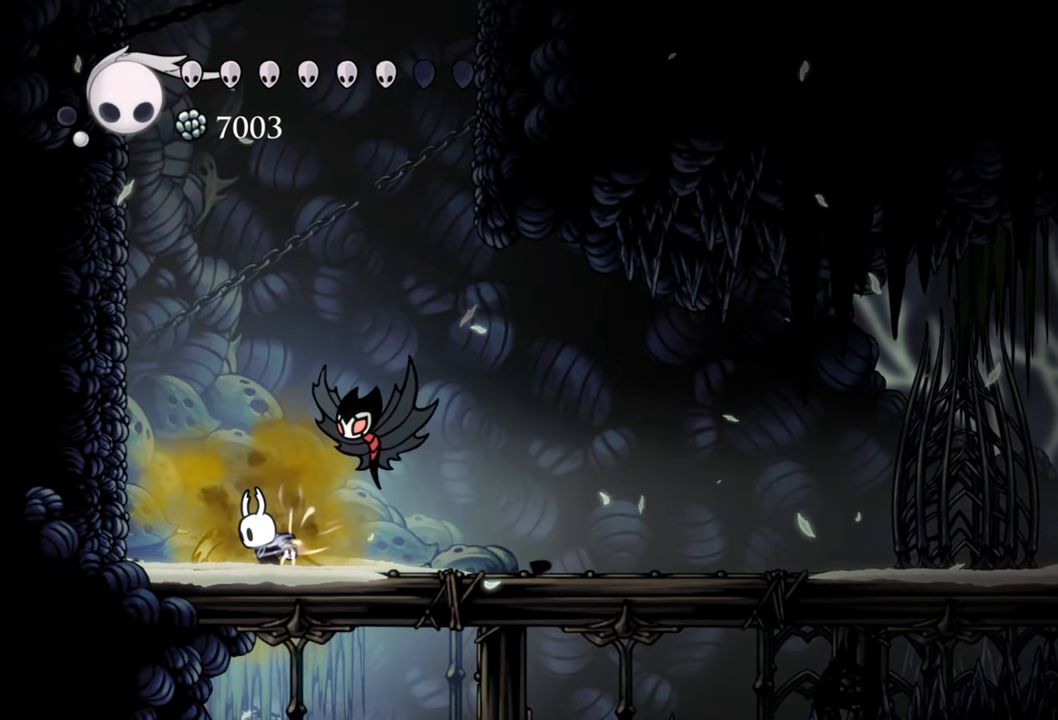
{"buttons": ["Y"], "events": []}
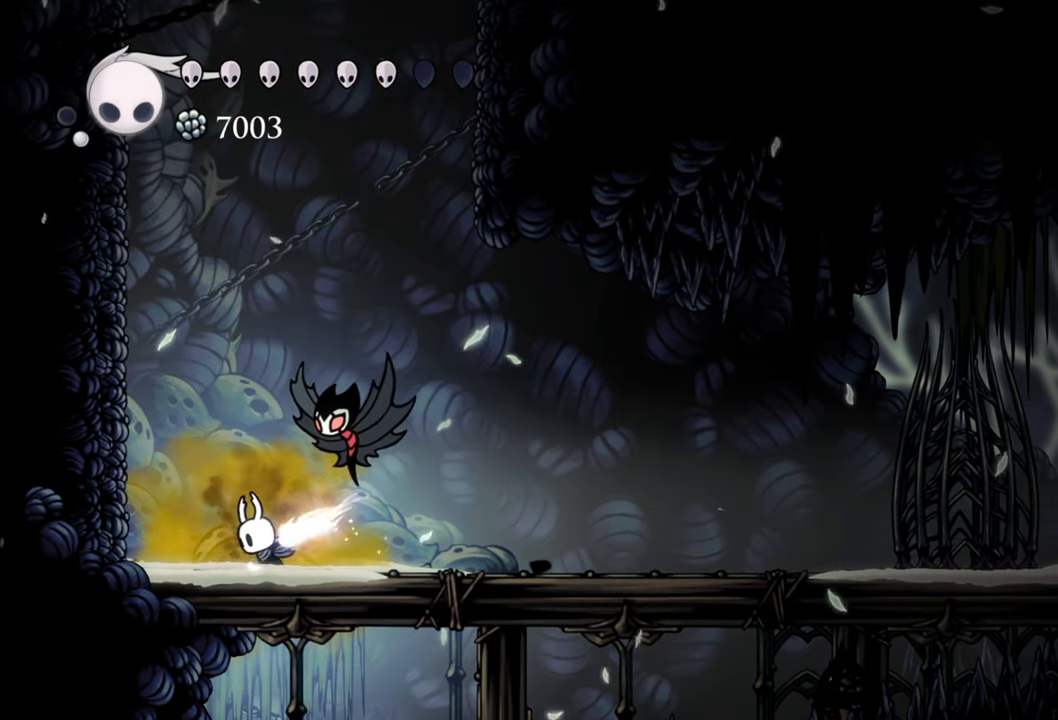
{"buttons": [], "events": [[40, "Y", "up"]]}
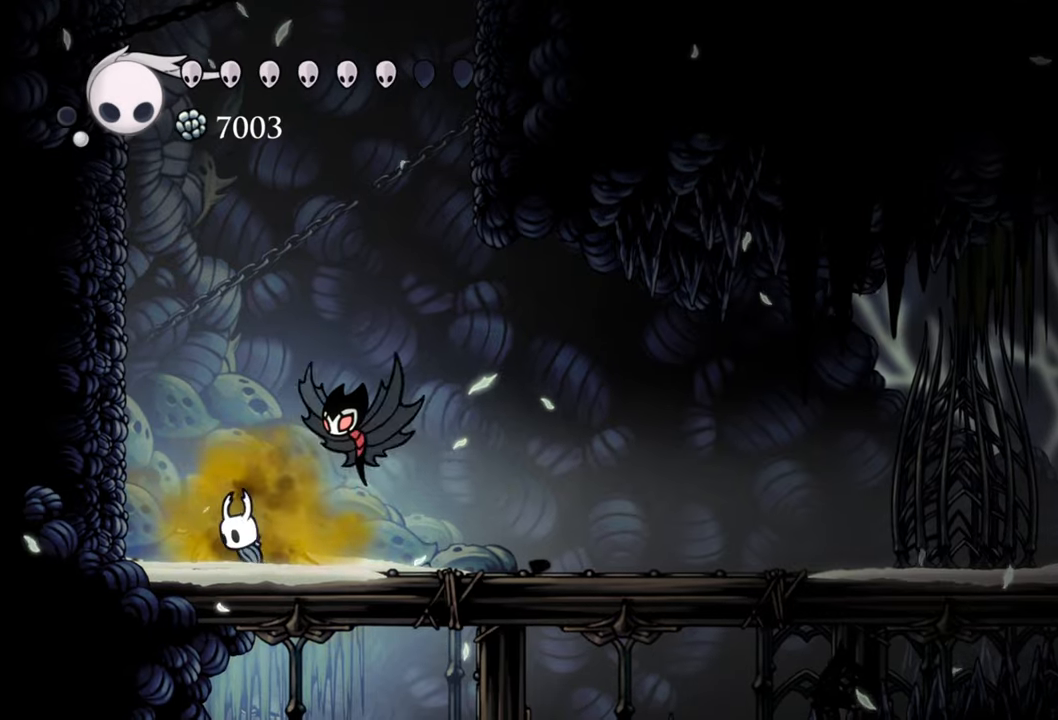
{"buttons": ["DPAD_LEFT"], "events": [[180, "DPAD_LEFT", "down"]]}
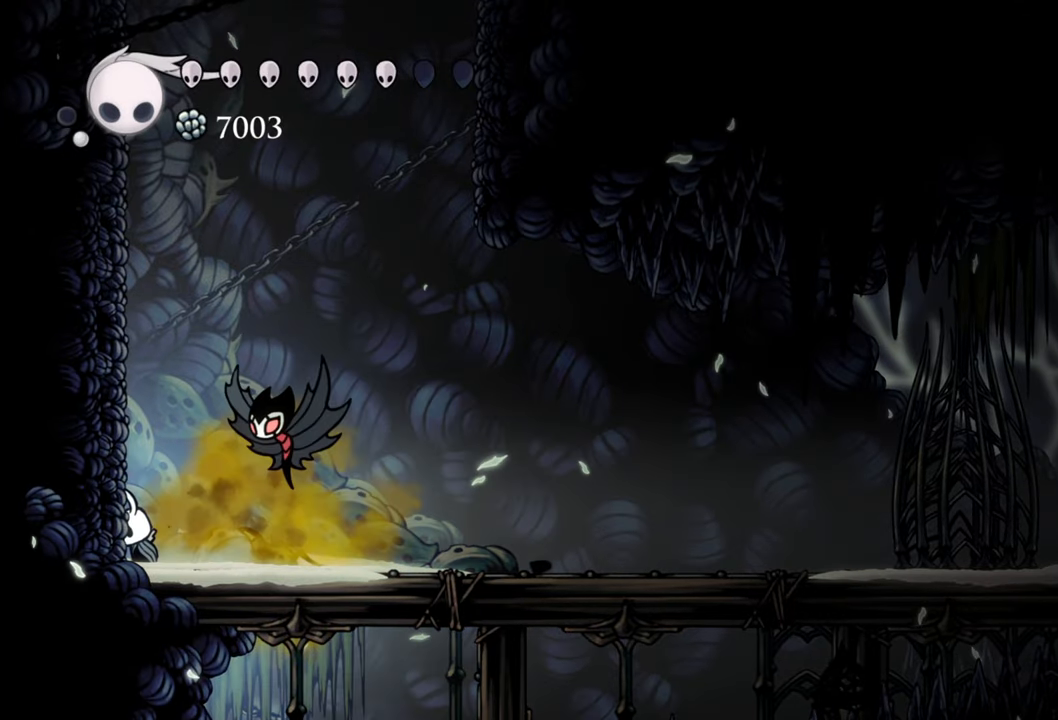
{"buttons": ["DPAD_LEFT"], "events": [[20, "A", "down"], [400, "A", "up"]]}
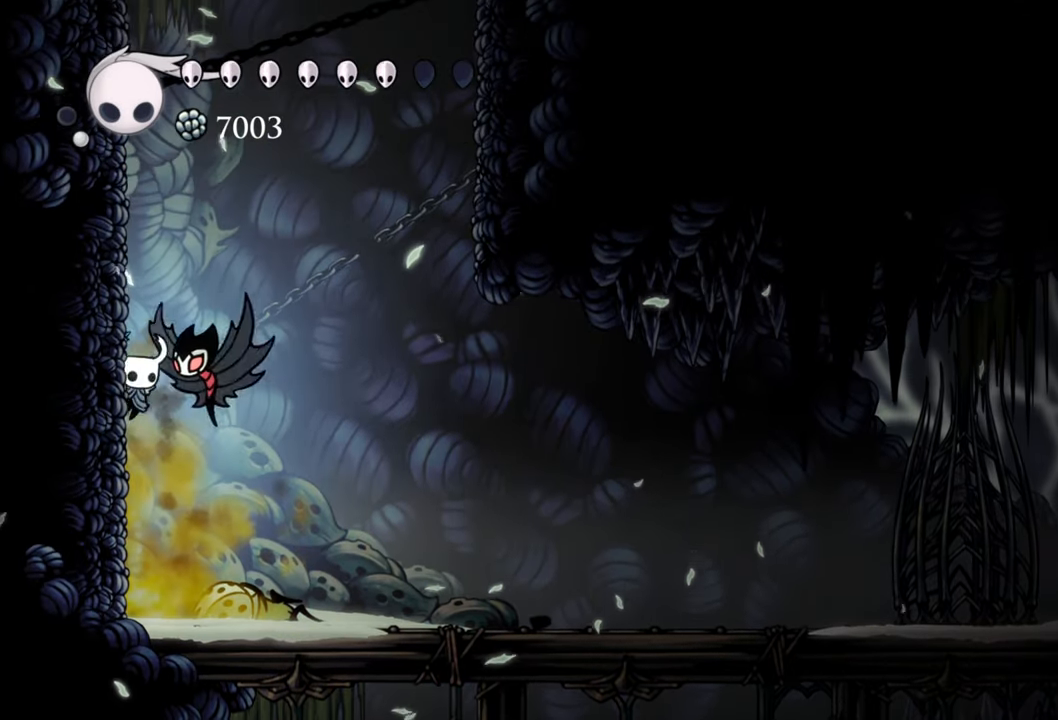
{"buttons": ["A", "DPAD_LEFT"], "events": [[40, "A", "down"], [100, "DPAD_DOWN", "down"], [260, "DPAD_DOWN", "up"], [380, "A", "up"], [500, "A", "down"]]}